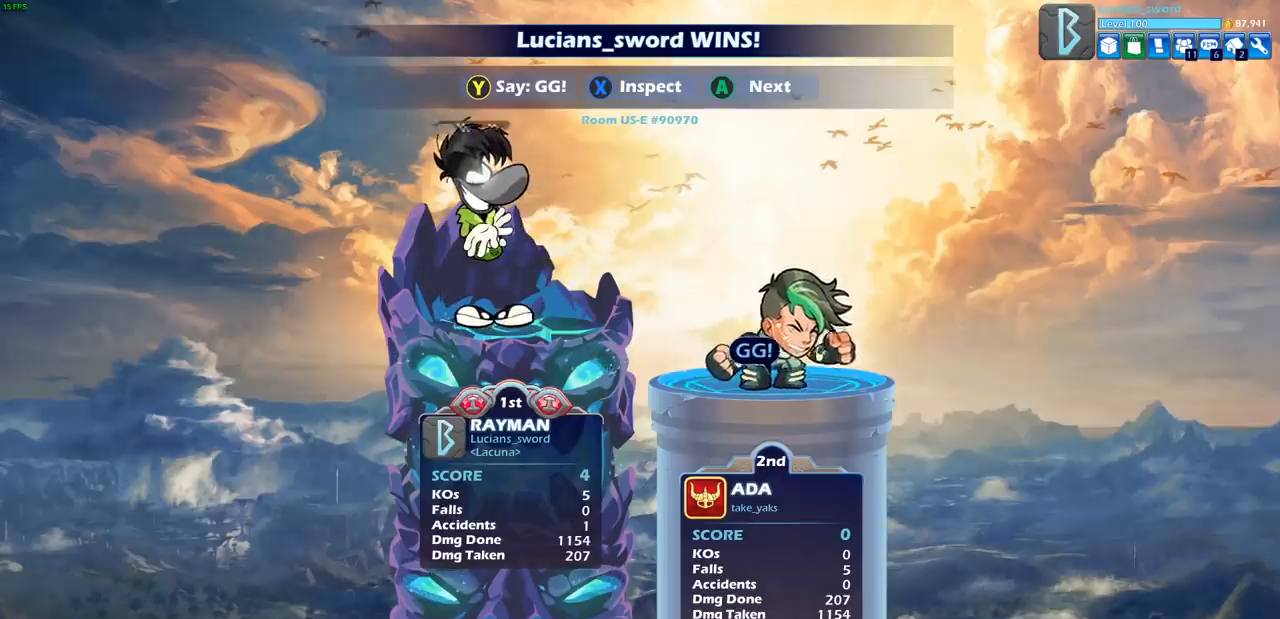
Gameplay with a controller (PlayStation layout); each line is a JSON object with the inputs held at the frame after it. "events" lists button and stick changes between this image and that frame as [ms after this image, input, new state], when the widget could be followed in between.
{"buttons": ["TRIANGLE"], "left_stick": "center", "right_stick": "center", "events": [[250, "TRIANGLE", "down"], [367, "TRIANGLE", "up"], [500, "TRIANGLE", "down"]]}
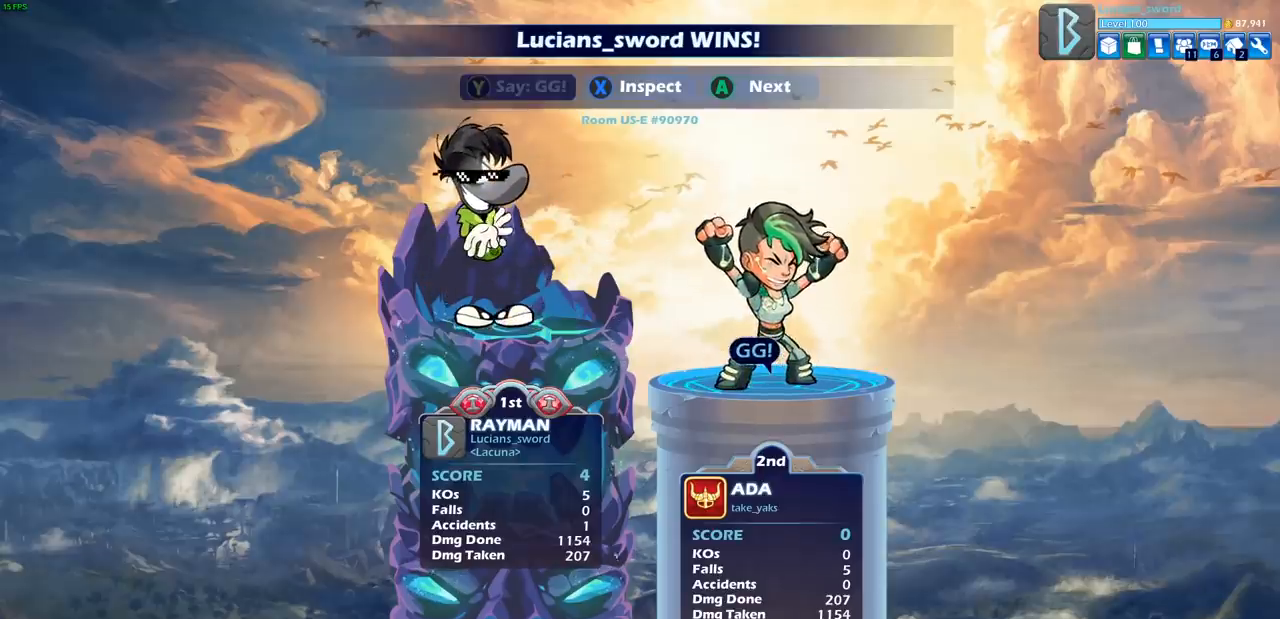
{"buttons": [], "left_stick": "center", "right_stick": "center", "events": [[117, "TRIANGLE", "up"], [317, "TRIANGLE", "down"], [450, "TRIANGLE", "up"]]}
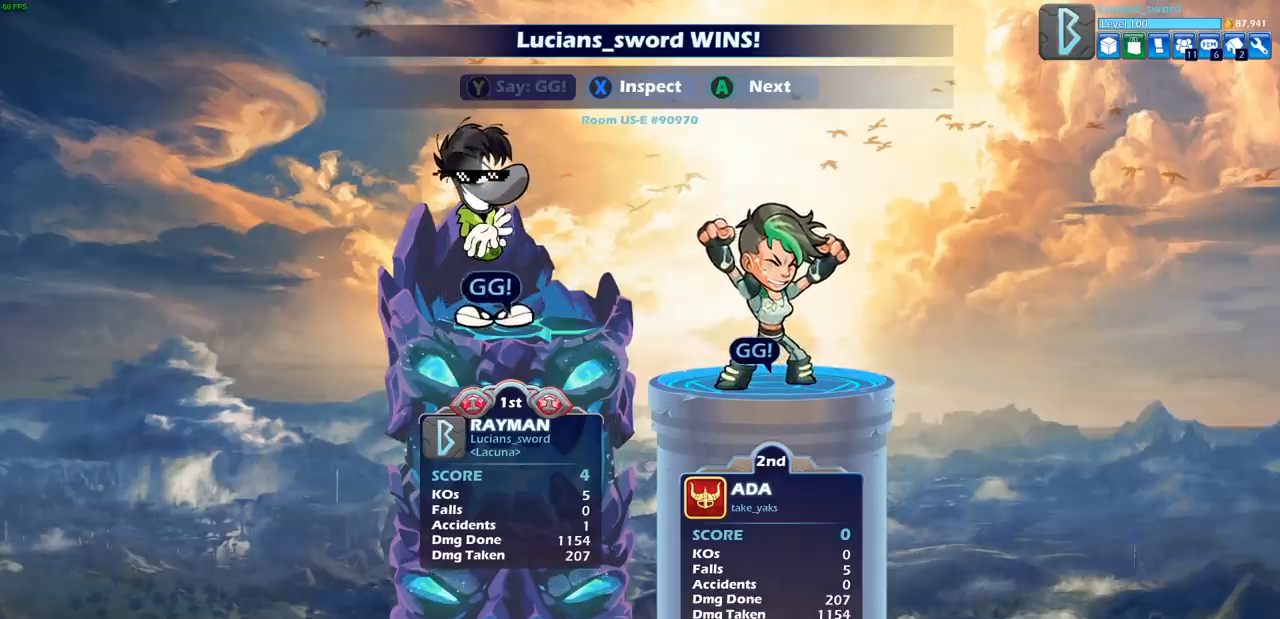
{"buttons": [], "left_stick": "center", "right_stick": "center", "events": []}
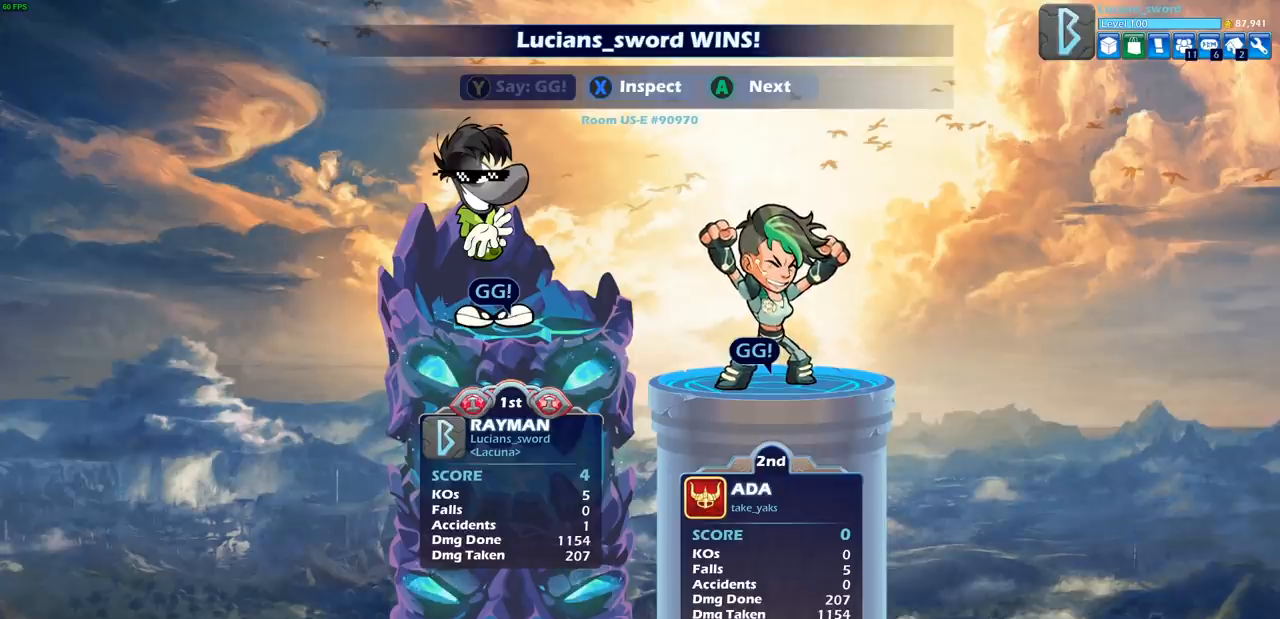
{"buttons": [], "left_stick": "center", "right_stick": "center", "events": []}
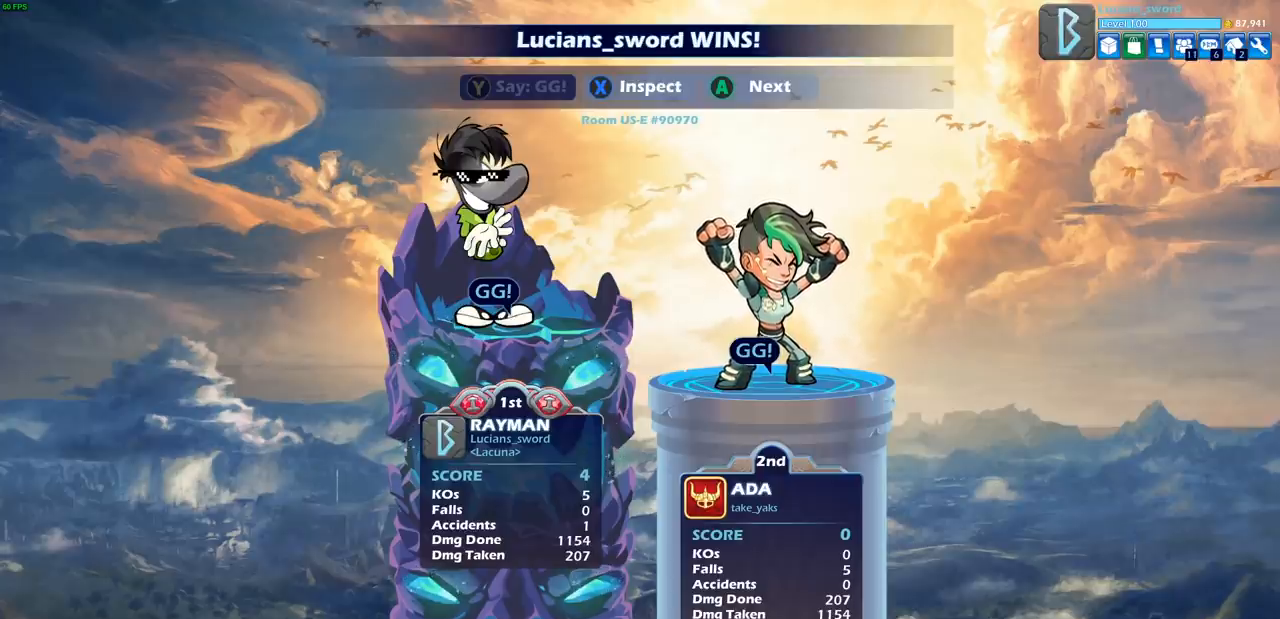
{"buttons": [], "left_stick": "center", "right_stick": "center", "events": [[133, "CROSS", "down"], [267, "CROSS", "up"]]}
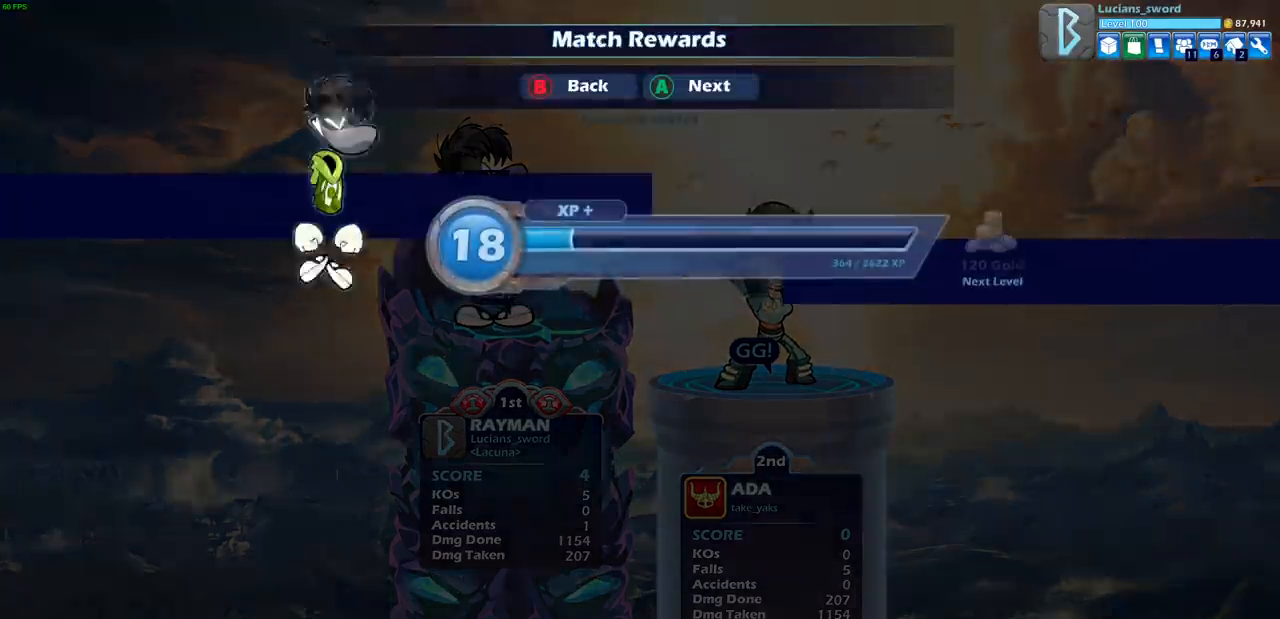
{"buttons": [], "left_stick": "center", "right_stick": "center", "events": []}
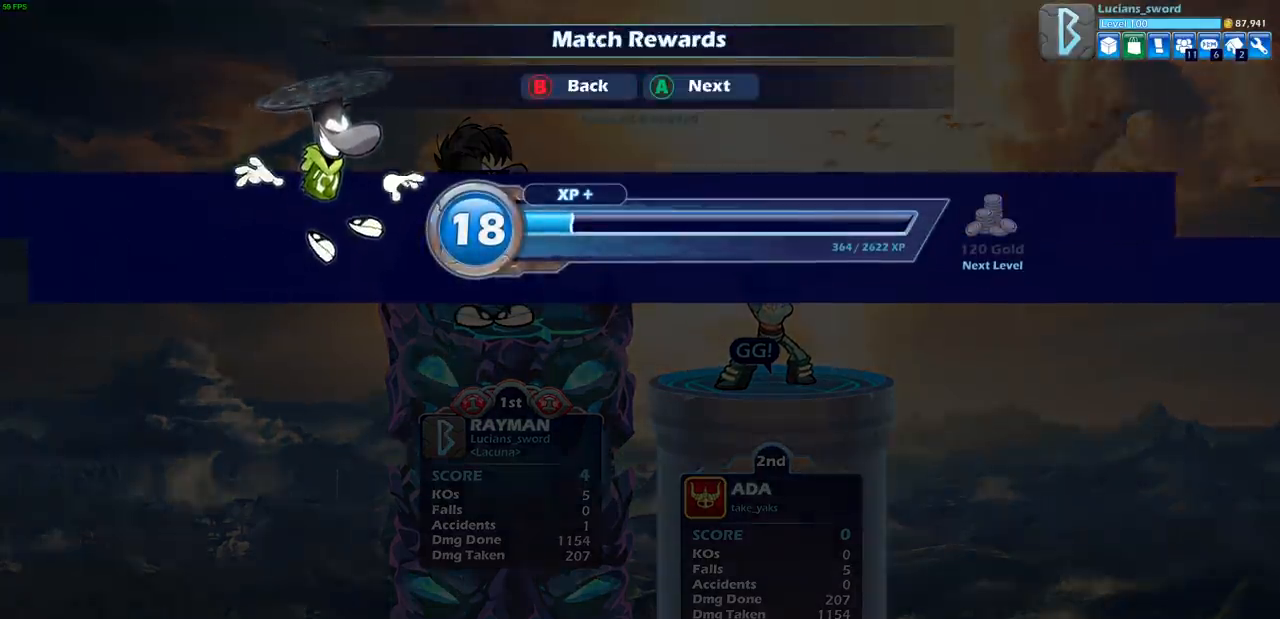
{"buttons": [], "left_stick": "center", "right_stick": "center", "events": [[183, "CROSS", "down"], [367, "CROSS", "up"]]}
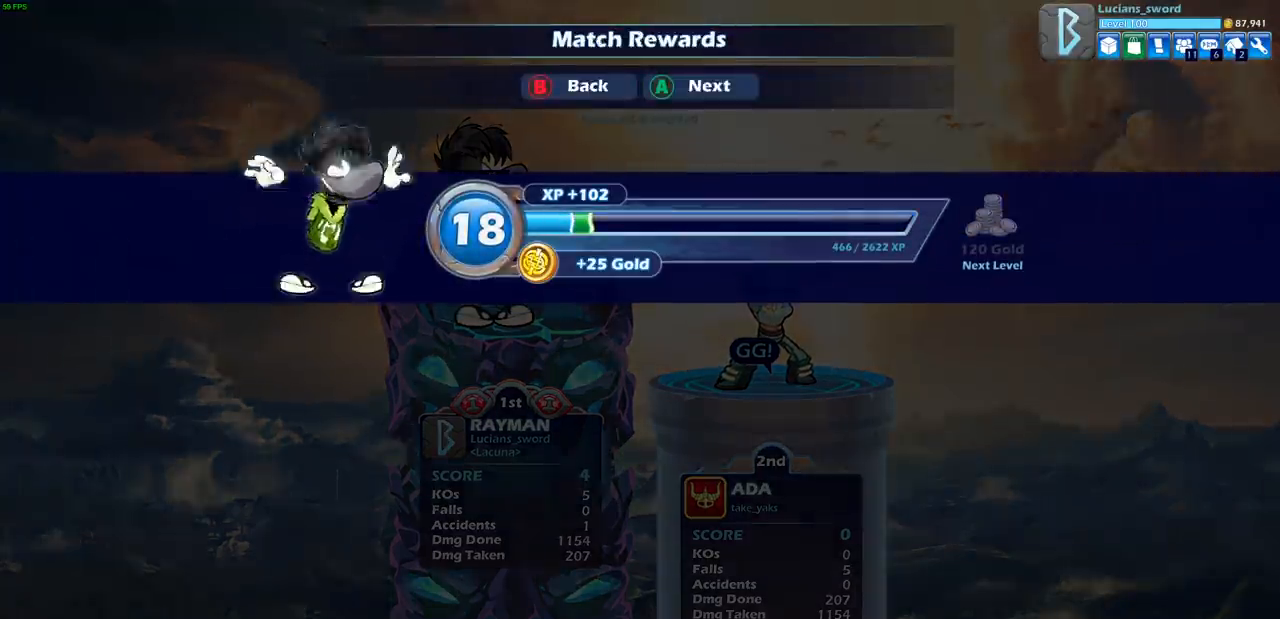
{"buttons": [], "left_stick": "center", "right_stick": "center", "events": []}
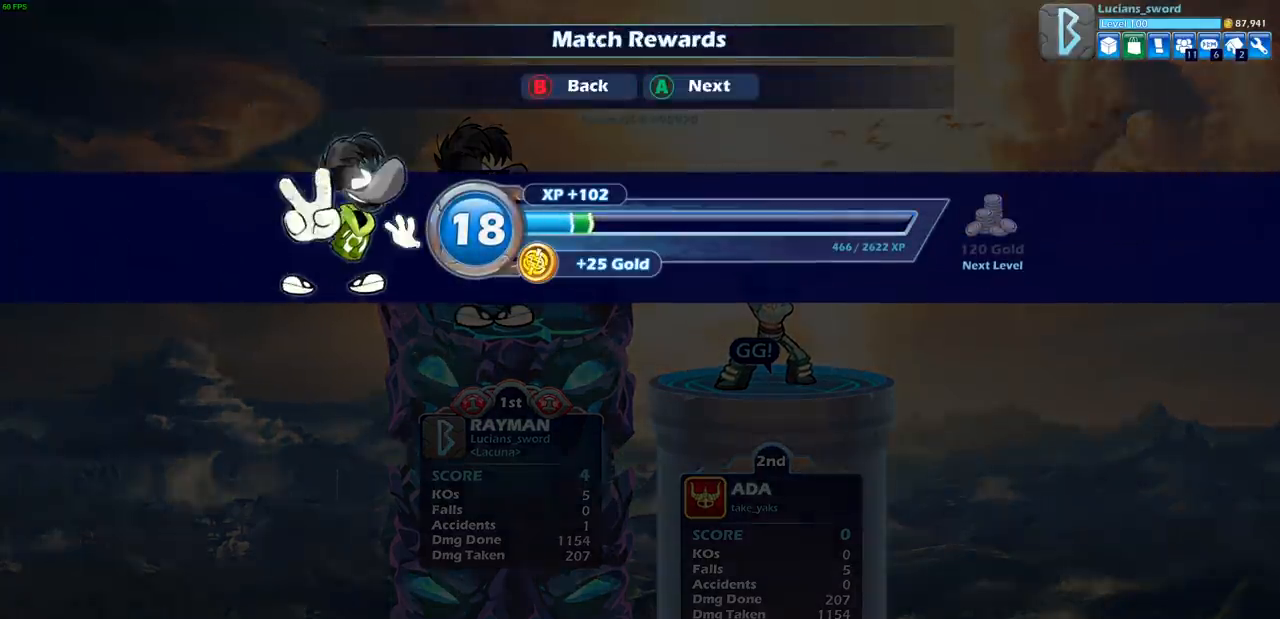
{"buttons": ["CROSS"], "left_stick": "center", "right_stick": "center", "events": [[383, "CROSS", "down"]]}
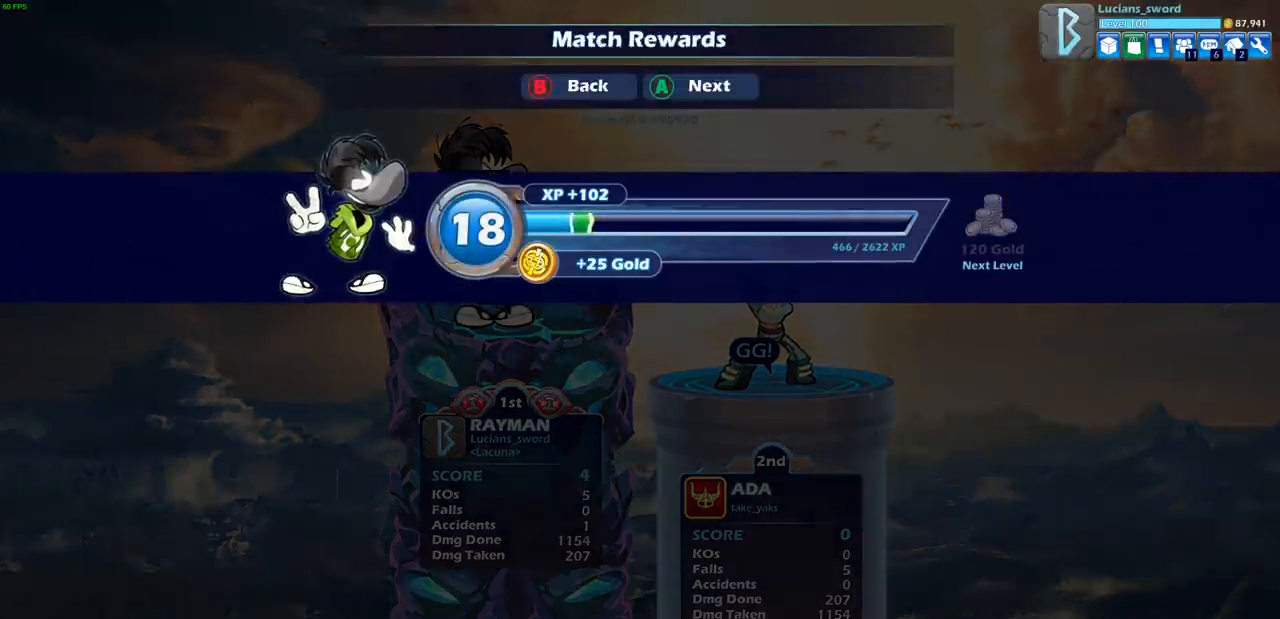
{"buttons": [], "left_stick": "center", "right_stick": "center", "events": [[33, "CROSS", "up"]]}